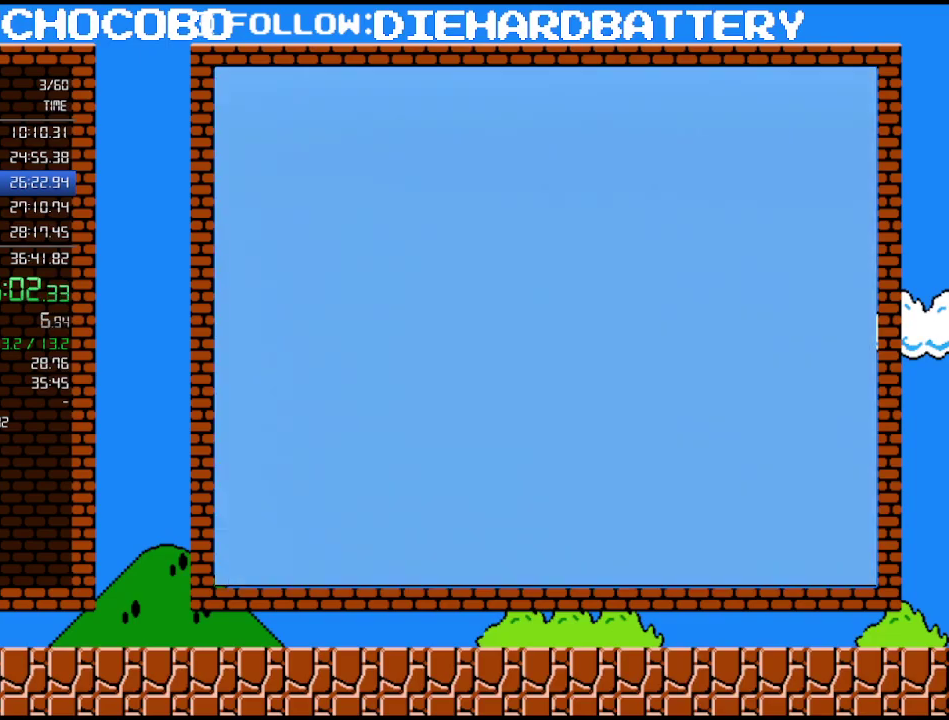
Gameplay with a controller (Nintendo layout); each line is a JSON object with the inputs held at the frame after it. "events" lists button and stick changes between this image and that frame as [ms after this image, input, new state], when the widget could be followed in between. Not read: L3 R3.
{"buttons": ["B", "DPAD_RIGHT"], "events": []}
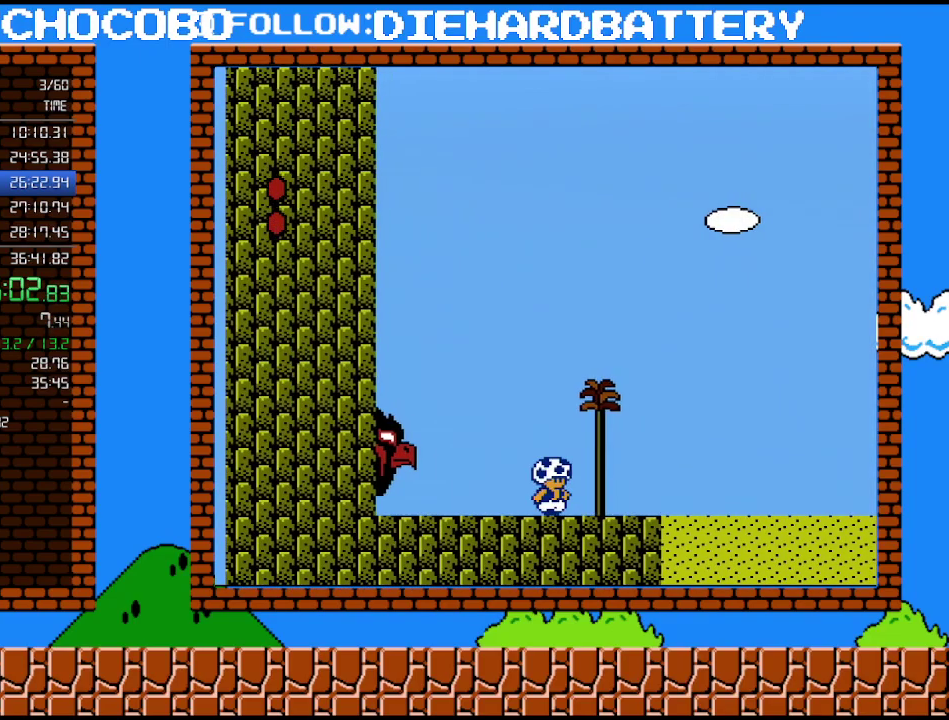
{"buttons": ["A", "B", "DPAD_RIGHT"], "events": [[450, "A", "down"]]}
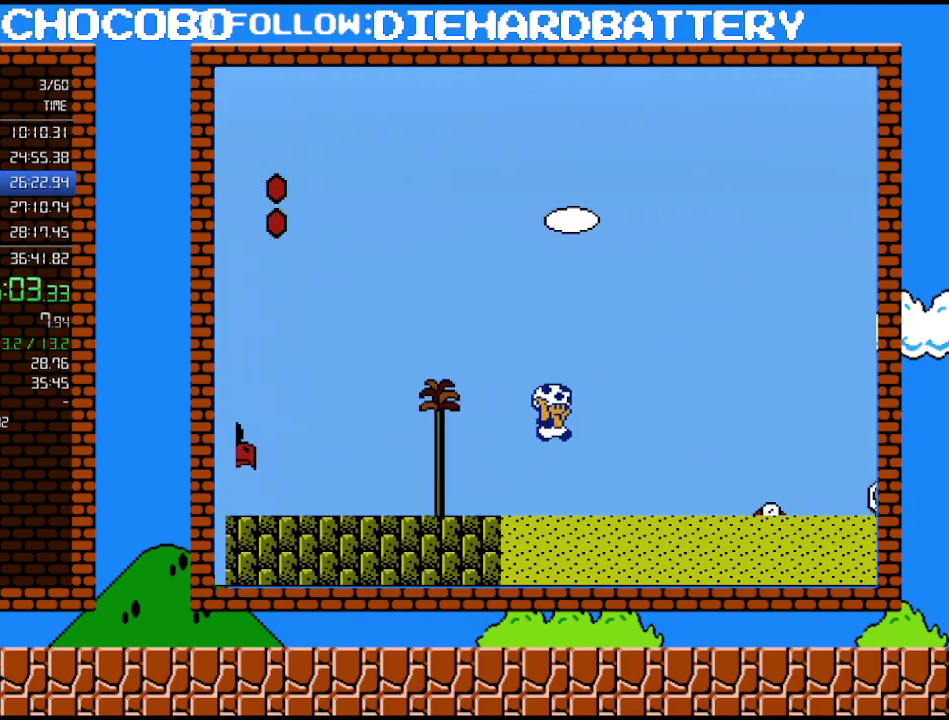
{"buttons": ["B", "DPAD_RIGHT"], "events": [[333, "A", "up"]]}
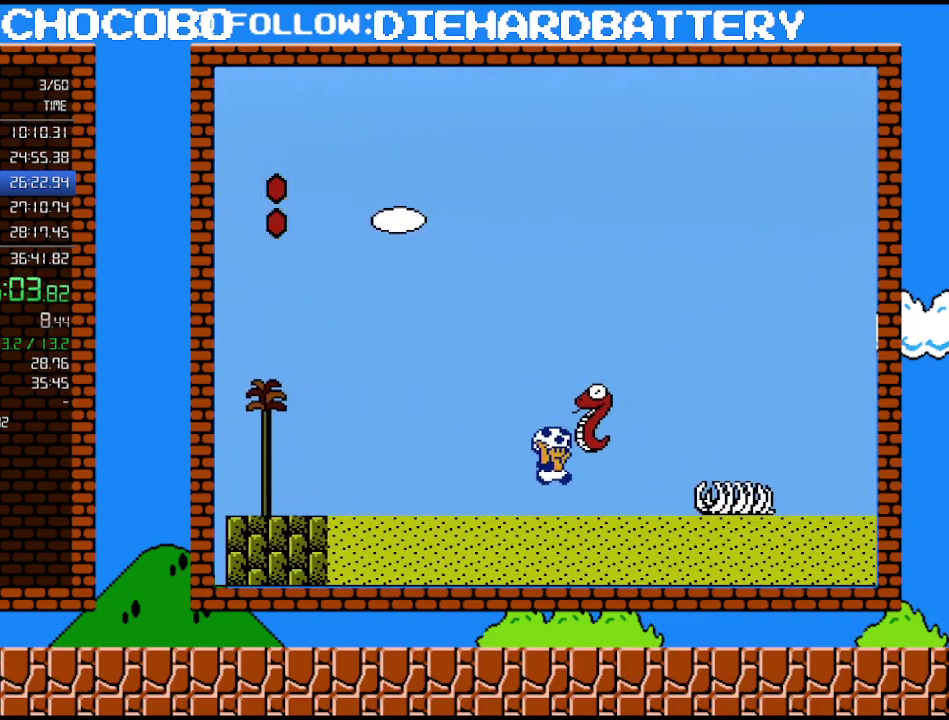
{"buttons": ["B", "DPAD_RIGHT"], "events": [[233, "A", "down"], [300, "A", "up"]]}
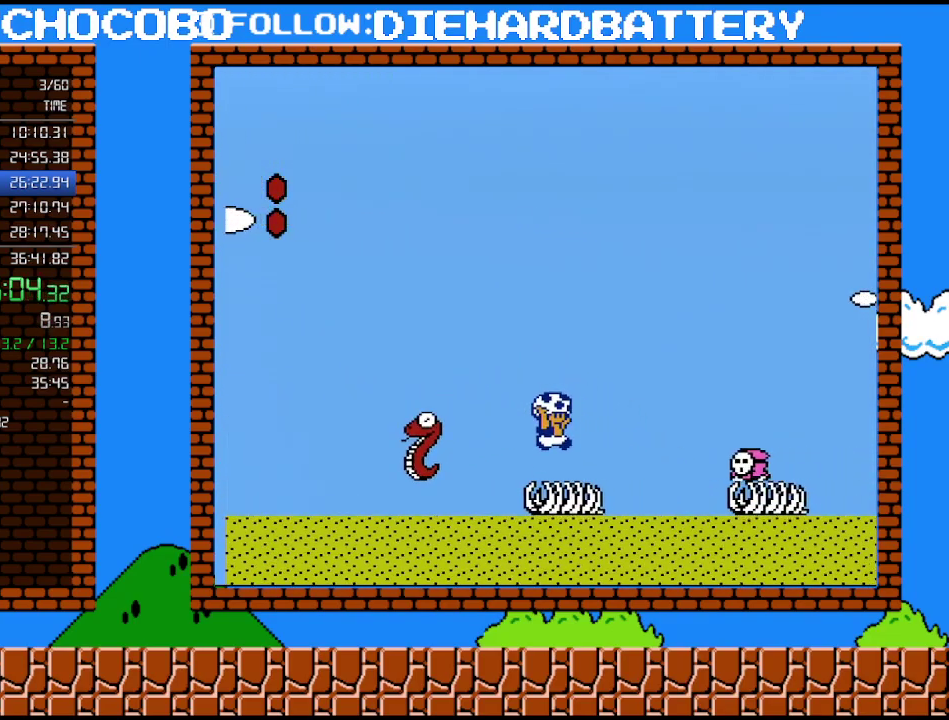
{"buttons": ["B", "DPAD_RIGHT"], "events": [[167, "A", "down"], [300, "A", "up"]]}
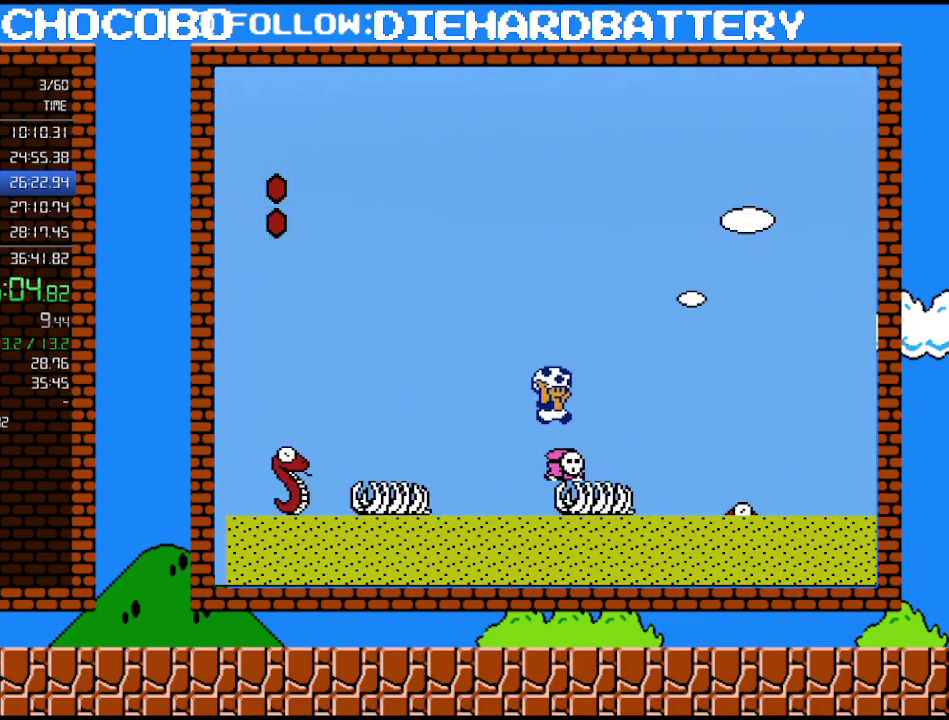
{"buttons": ["B", "DPAD_RIGHT"], "events": [[167, "A", "down"], [383, "A", "up"]]}
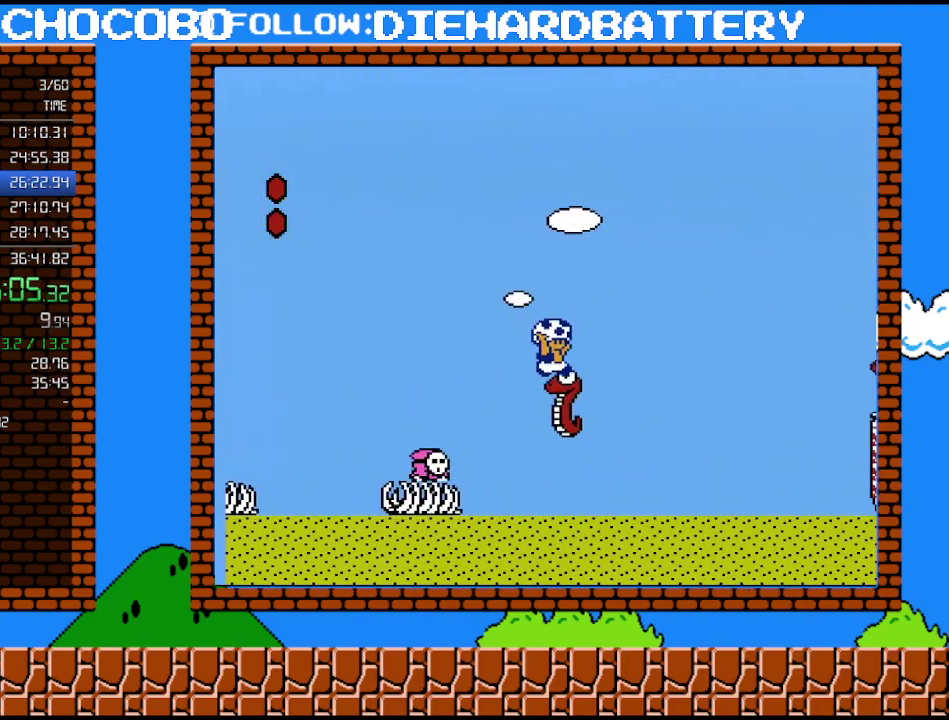
{"buttons": ["B", "DPAD_RIGHT"], "events": [[50, "B", "up"], [100, "B", "down"]]}
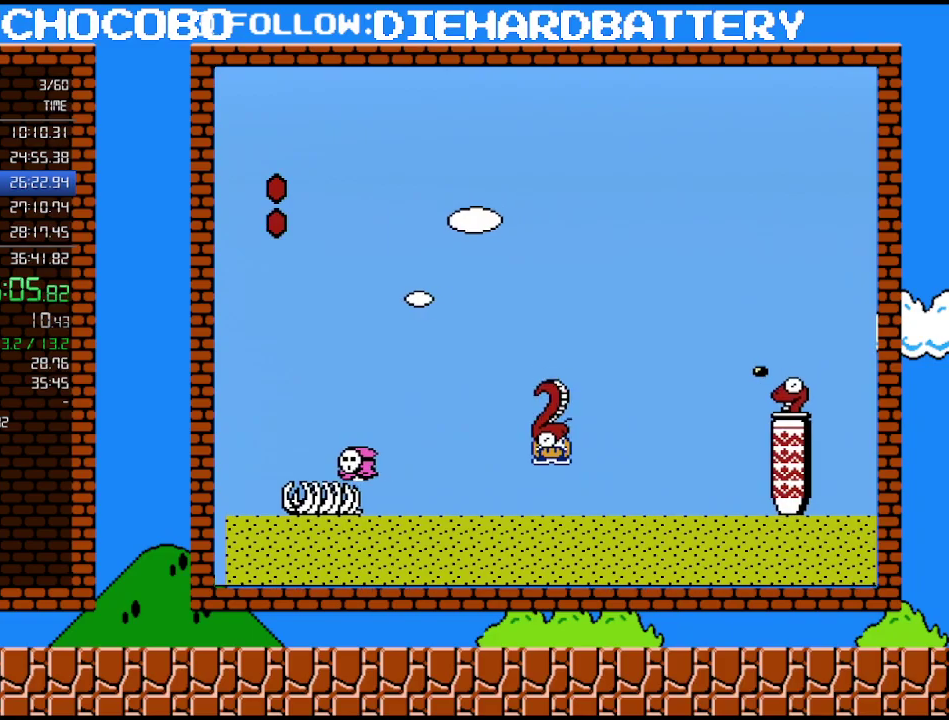
{"buttons": ["B", "DPAD_RIGHT"], "events": [[233, "DPAD_DOWN", "down"], [267, "A", "down"], [267, "DPAD_RIGHT", "up"], [367, "DPAD_RIGHT", "down"], [417, "DPAD_DOWN", "up"], [483, "A", "up"]]}
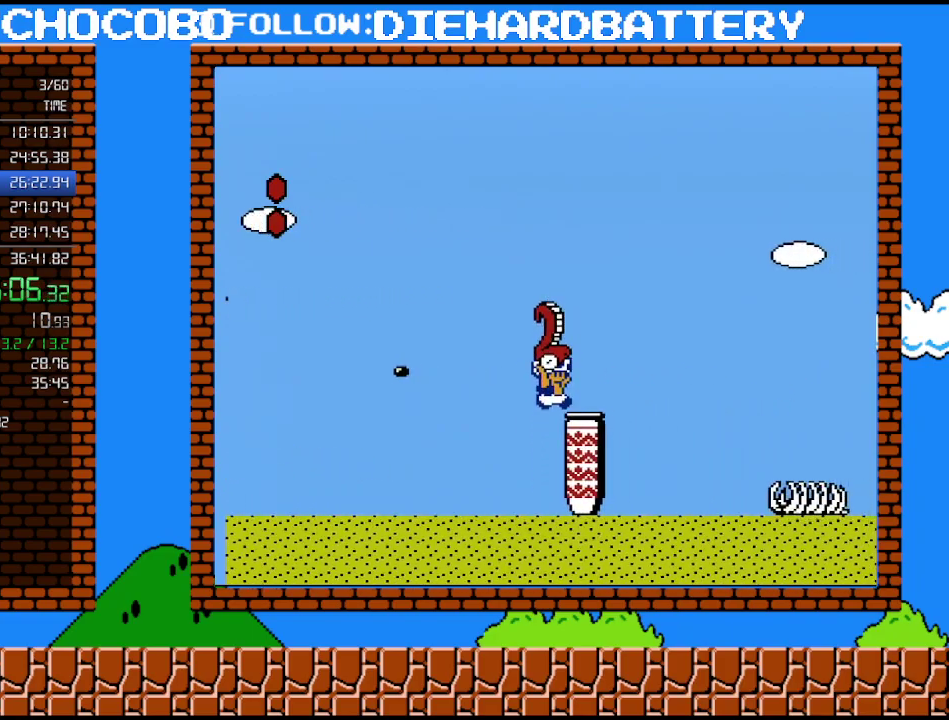
{"buttons": ["B"], "events": [[133, "A", "down"], [233, "A", "up"], [367, "DPAD_LEFT", "down"], [367, "DPAD_RIGHT", "up"], [483, "DPAD_LEFT", "up"]]}
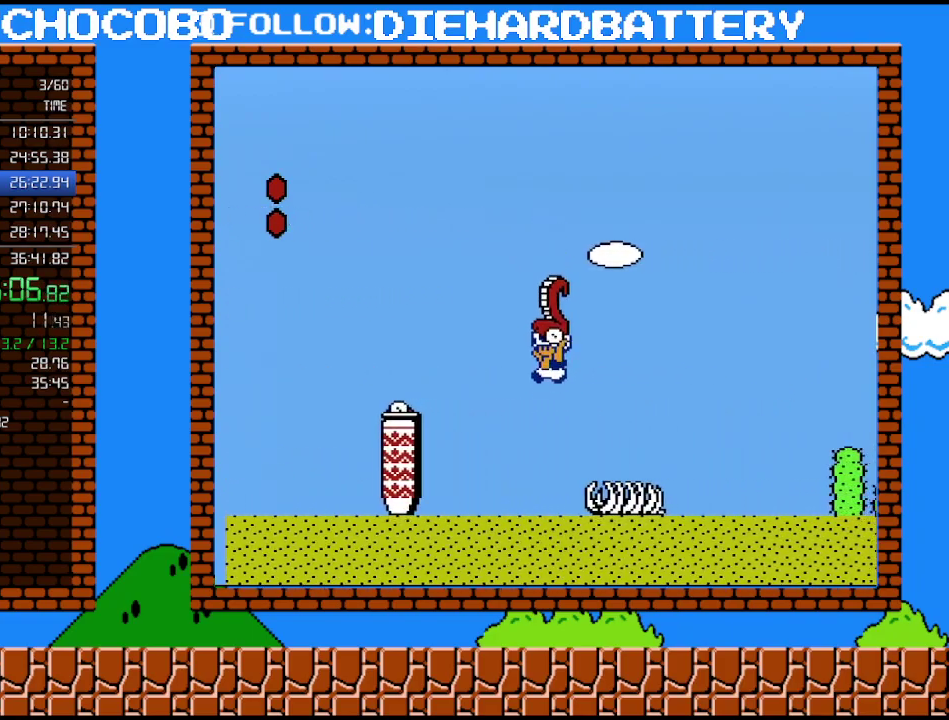
{"buttons": ["A", "B", "DPAD_RIGHT"], "events": [[117, "DPAD_RIGHT", "down"], [333, "A", "down"]]}
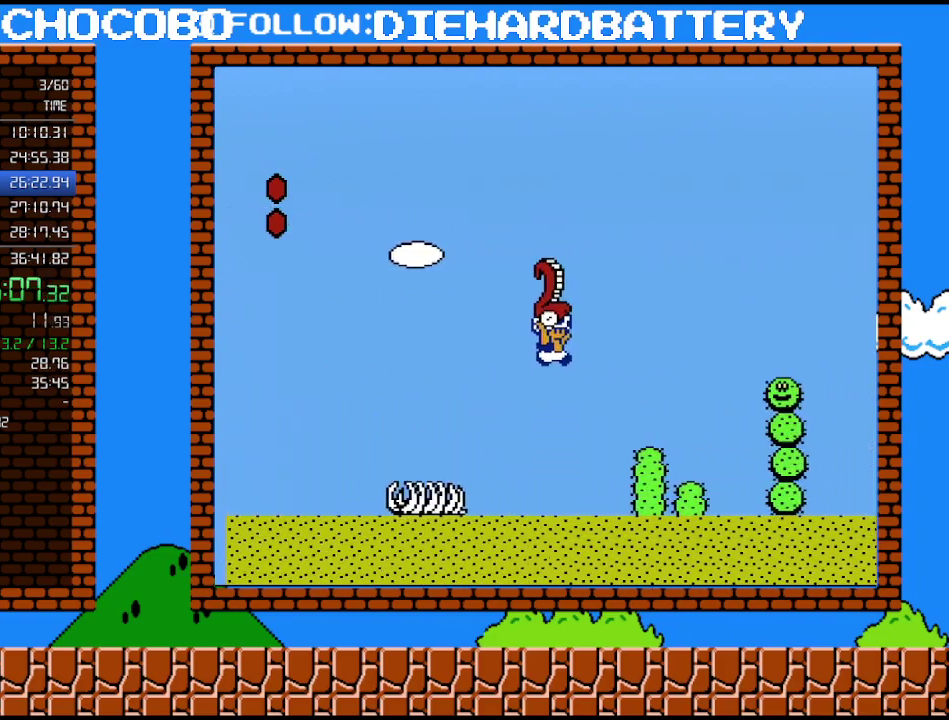
{"buttons": ["A", "B"], "events": [[133, "DPAD_RIGHT", "up"], [167, "A", "up"], [167, "DPAD_LEFT", "down"], [417, "DPAD_LEFT", "up"], [483, "A", "down"]]}
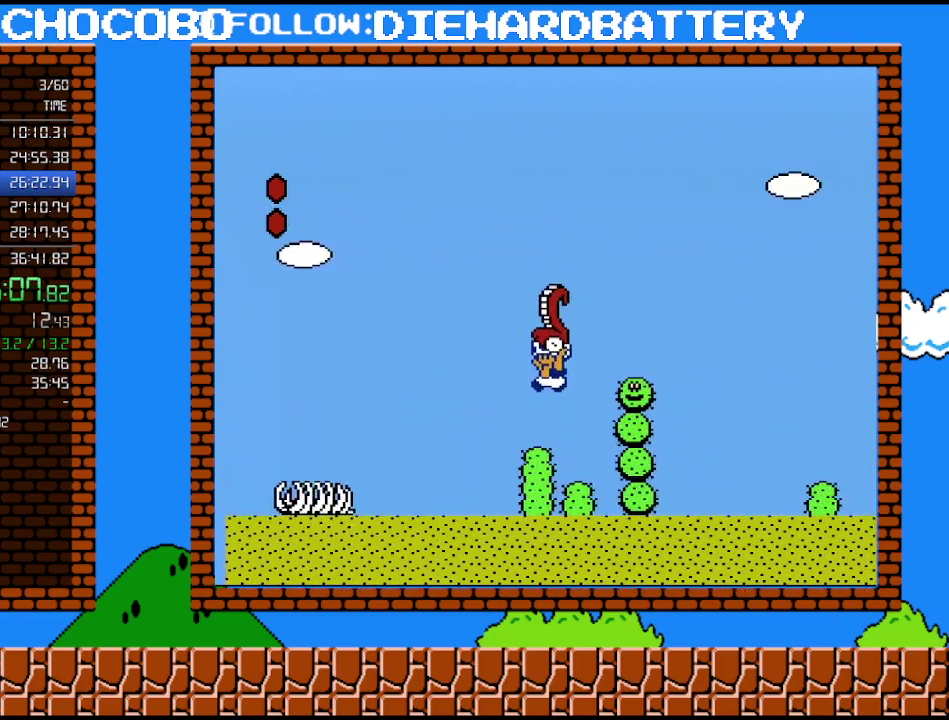
{"buttons": ["A", "B", "DPAD_UP", "DPAD_RIGHT"], "events": [[117, "A", "up"], [133, "DPAD_RIGHT", "down"], [417, "A", "down"], [417, "DPAD_UP", "down"]]}
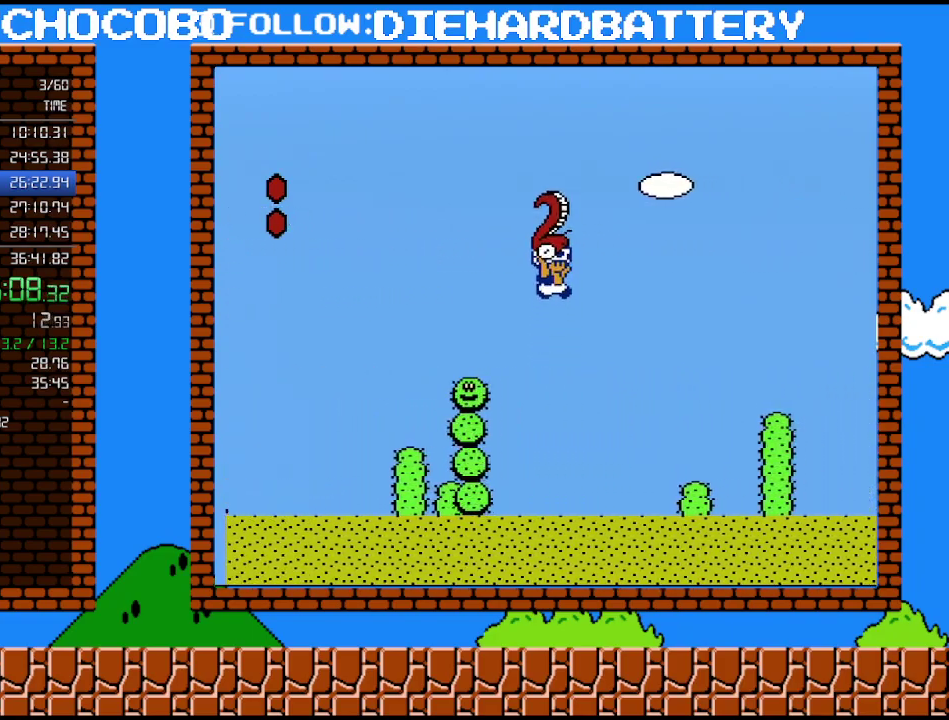
{"buttons": ["B", "DPAD_RIGHT"], "events": [[133, "DPAD_UP", "up"], [233, "A", "up"]]}
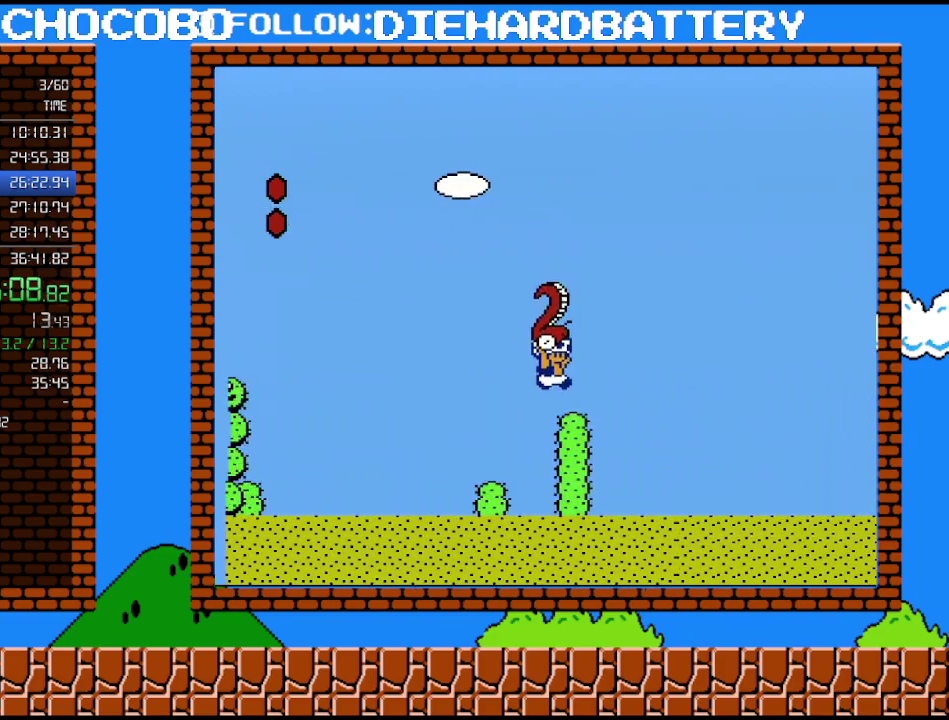
{"buttons": ["A", "B", "DPAD_UP", "DPAD_RIGHT"], "events": [[167, "A", "down"], [200, "DPAD_UP", "down"]]}
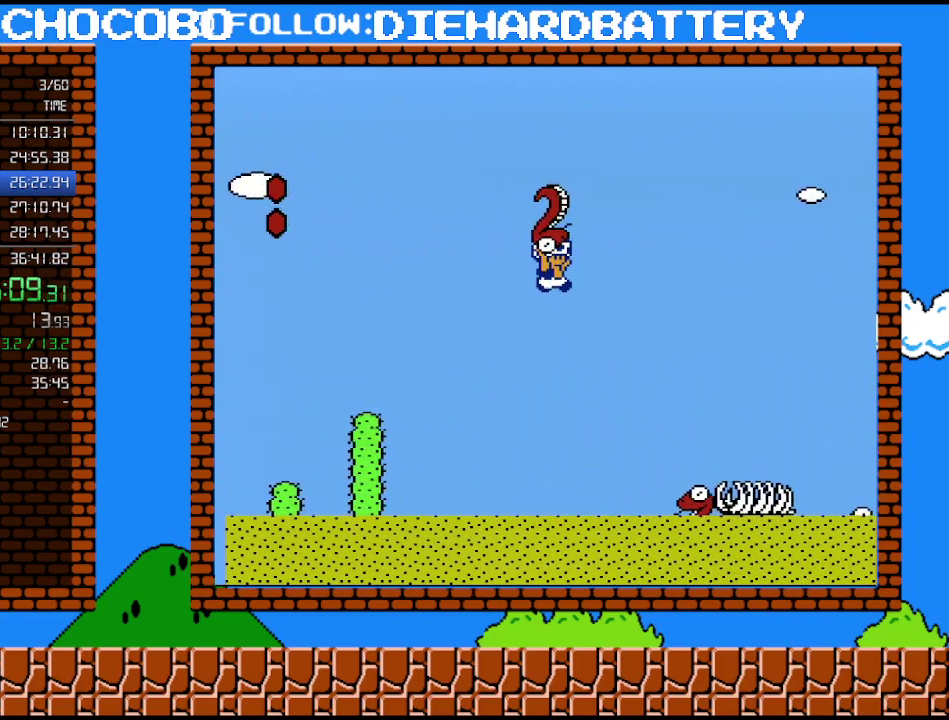
{"buttons": ["A", "B", "DPAD_RIGHT"], "events": [[117, "DPAD_UP", "up"], [233, "A", "up"], [383, "A", "down"]]}
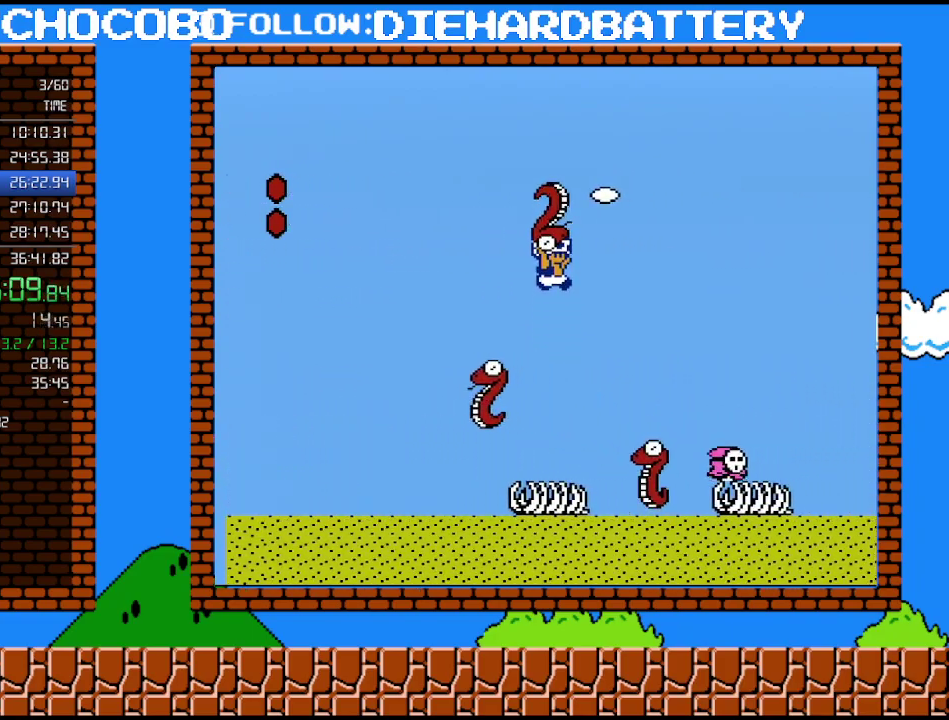
{"buttons": ["B", "DPAD_RIGHT"], "events": [[17, "A", "up"]]}
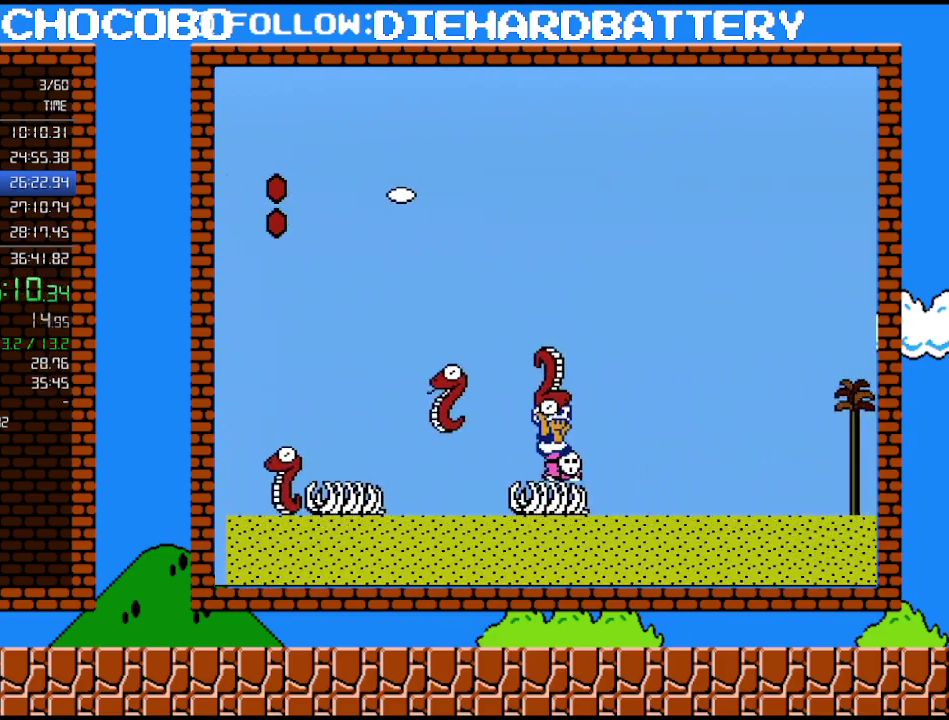
{"buttons": ["A", "B", "DPAD_RIGHT"], "events": [[117, "A", "down"]]}
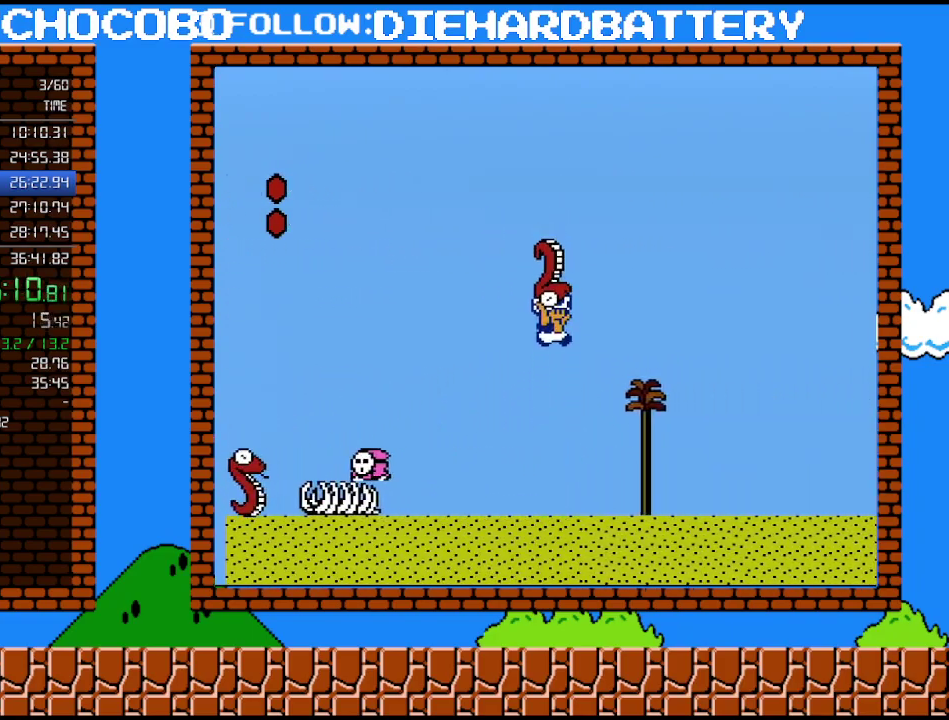
{"buttons": ["B", "DPAD_RIGHT"], "events": [[133, "A", "up"]]}
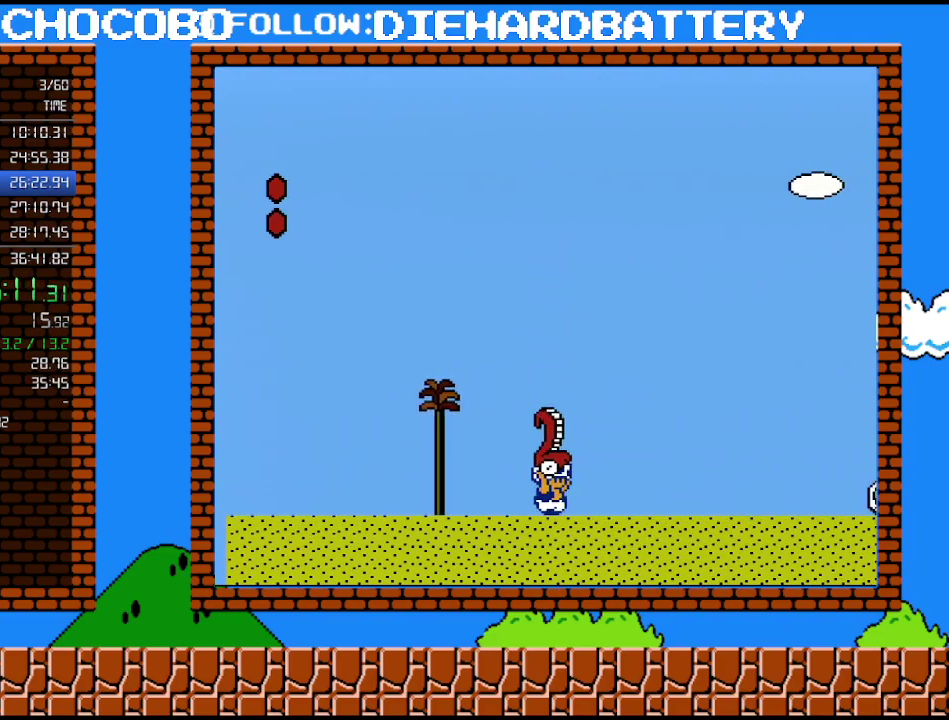
{"buttons": ["A", "B", "DPAD_RIGHT"], "events": [[400, "A", "down"]]}
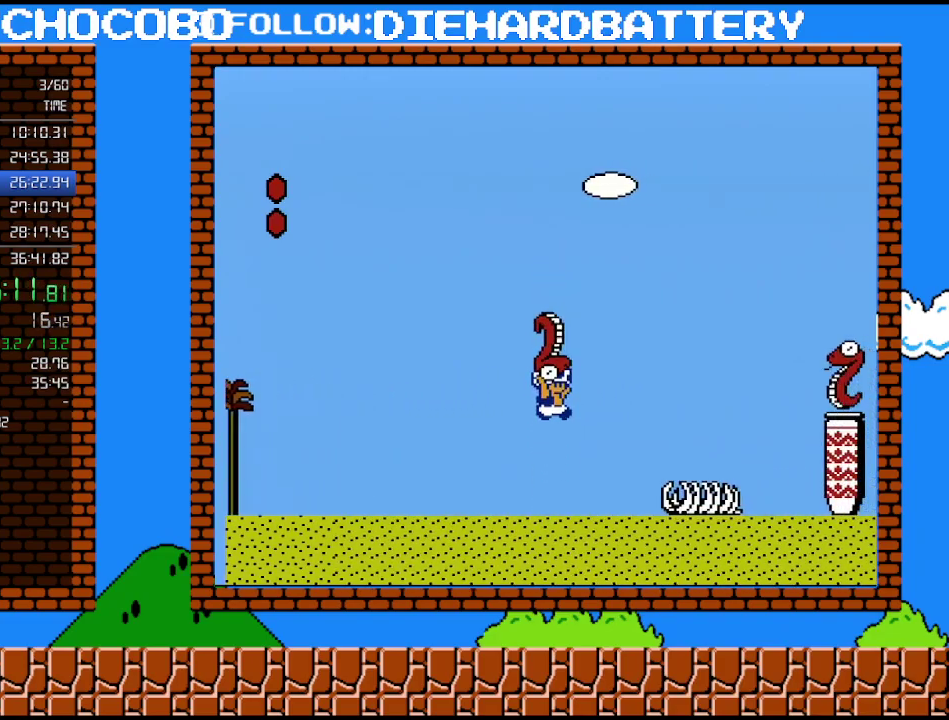
{"buttons": ["B", "DPAD_RIGHT"], "events": [[83, "DPAD_UP", "down"], [167, "DPAD_UP", "up"], [200, "A", "up"], [367, "DPAD_UP", "down"], [483, "DPAD_UP", "up"]]}
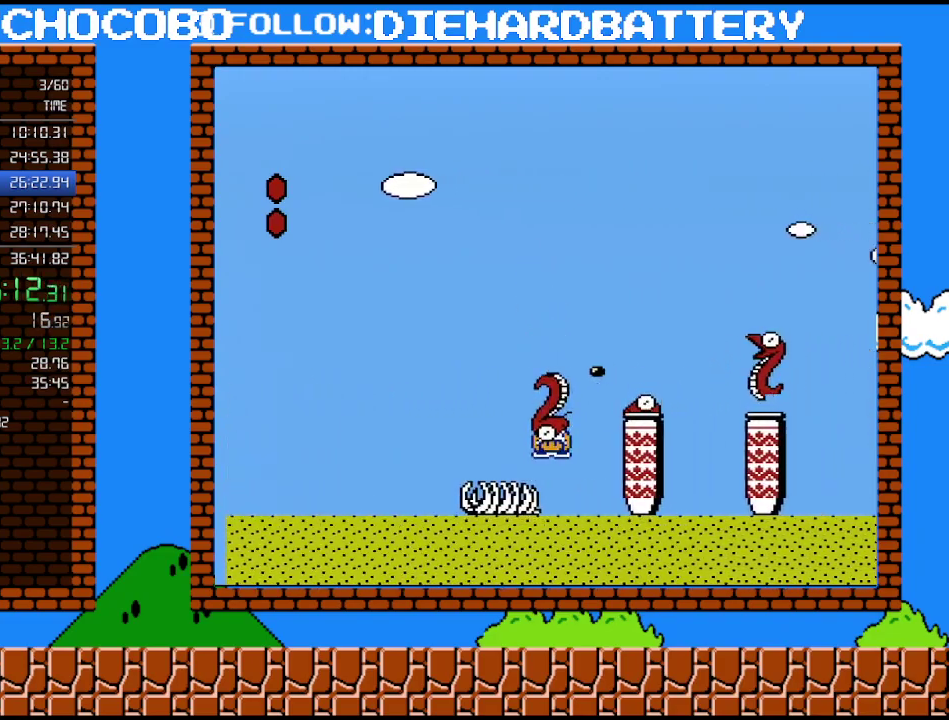
{"buttons": ["B", "DPAD_RIGHT"], "events": [[17, "DPAD_DOWN", "down"], [50, "A", "down"], [50, "DPAD_RIGHT", "up"], [133, "DPAD_RIGHT", "down"], [200, "DPAD_DOWN", "up"], [450, "A", "up"]]}
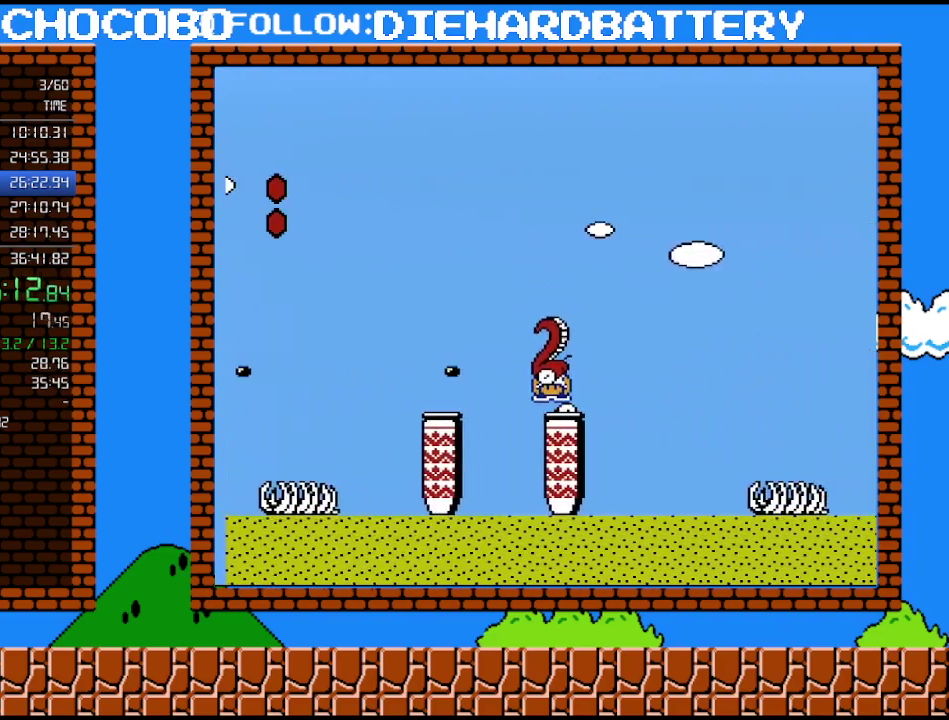
{"buttons": ["B"], "events": [[117, "DPAD_LEFT", "down"], [117, "DPAD_RIGHT", "up"], [150, "A", "down"], [167, "DPAD_LEFT", "up"], [233, "A", "up"]]}
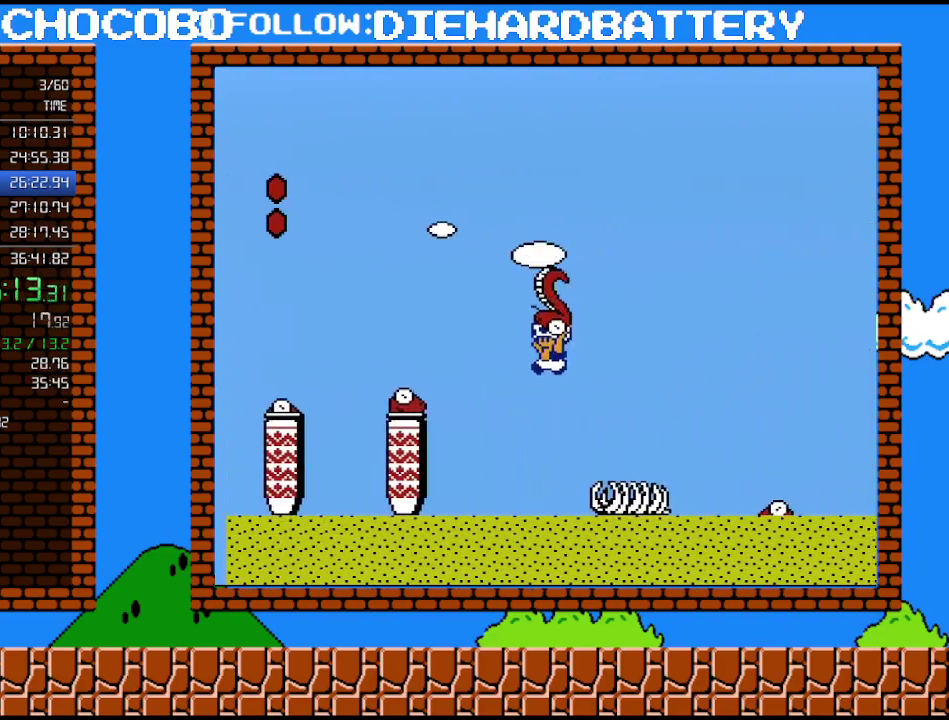
{"buttons": ["B", "DPAD_UP", "DPAD_RIGHT"], "events": [[167, "DPAD_RIGHT", "down"], [333, "A", "down"], [433, "DPAD_UP", "down"], [483, "A", "up"]]}
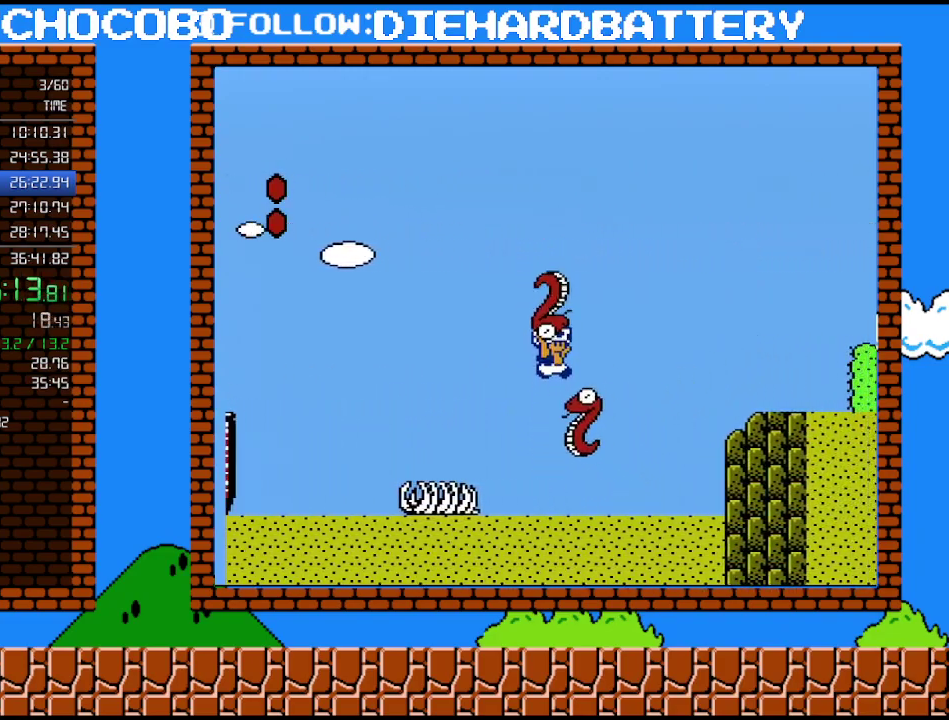
{"buttons": ["A", "B", "DPAD_UP", "DPAD_RIGHT"], "events": [[200, "A", "down"]]}
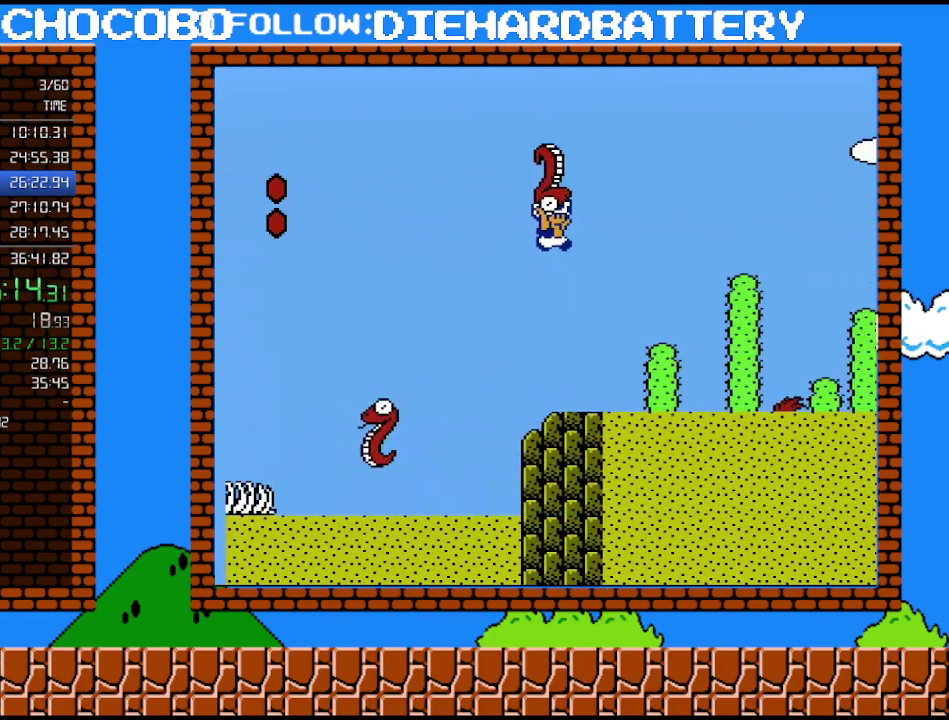
{"buttons": ["A", "B", "DPAD_RIGHT"], "events": [[117, "A", "up"], [200, "DPAD_LEFT", "down"], [200, "DPAD_RIGHT", "up"], [200, "DPAD_UP", "up"], [267, "DPAD_LEFT", "up"], [400, "A", "down"], [400, "DPAD_RIGHT", "down"]]}
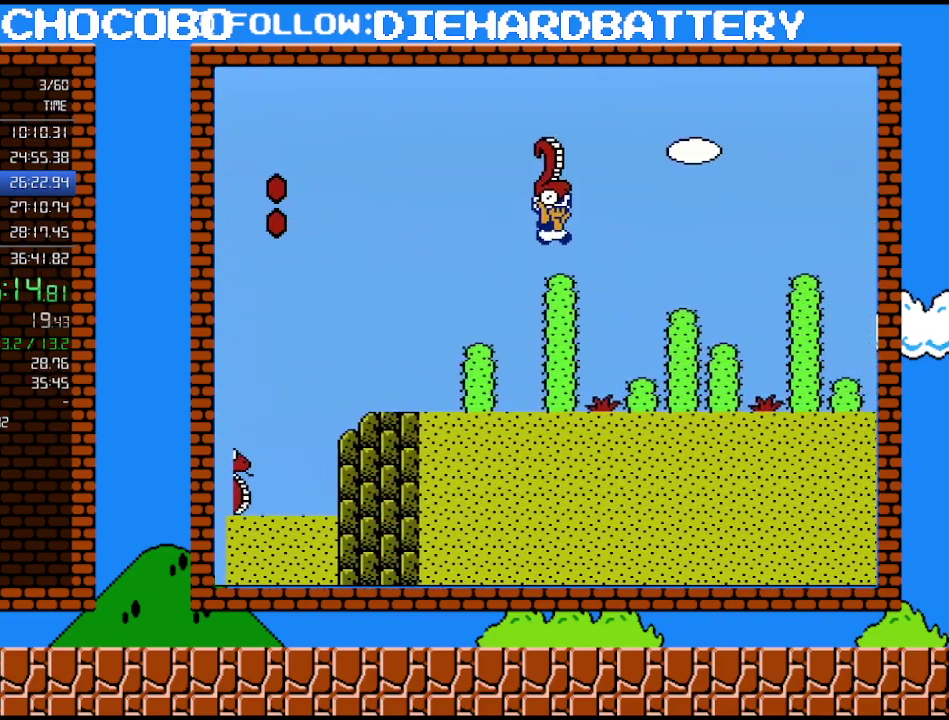
{"buttons": ["A", "B", "DPAD_RIGHT"], "events": [[117, "A", "up"], [450, "A", "down"]]}
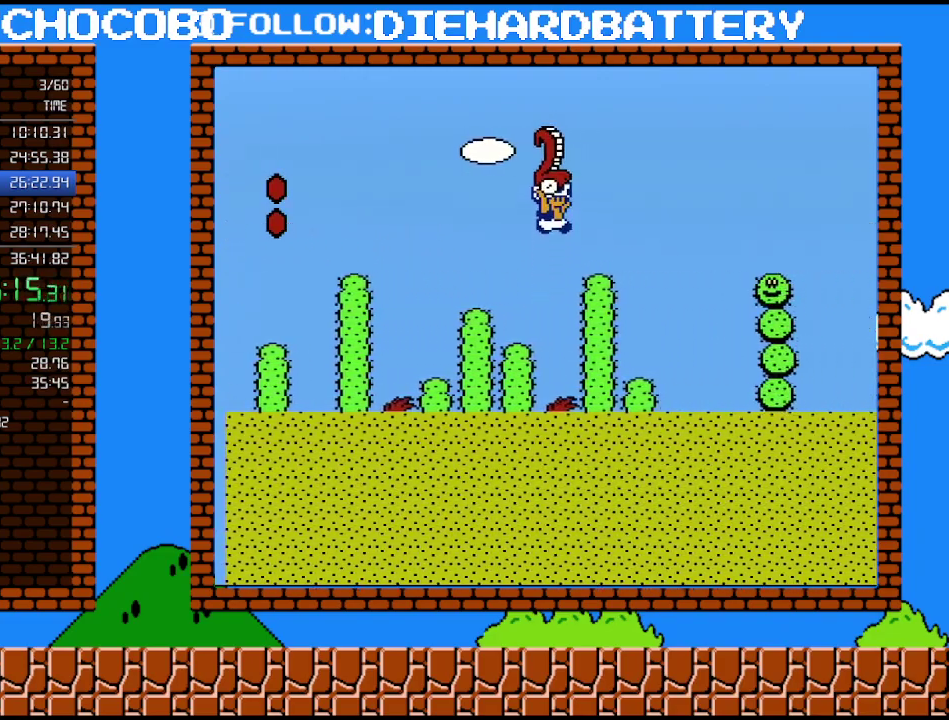
{"buttons": ["B", "DPAD_RIGHT"], "events": [[17, "DPAD_UP", "down"], [117, "DPAD_UP", "up"], [233, "A", "up"]]}
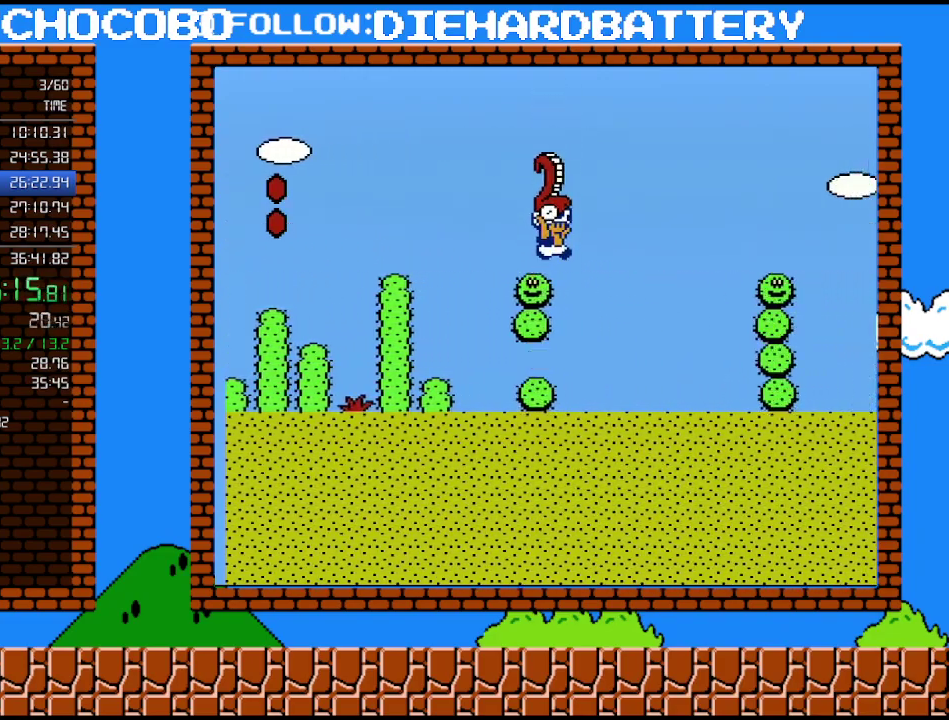
{"buttons": ["B", "DPAD_RIGHT"], "events": [[50, "A", "down"], [450, "A", "up"]]}
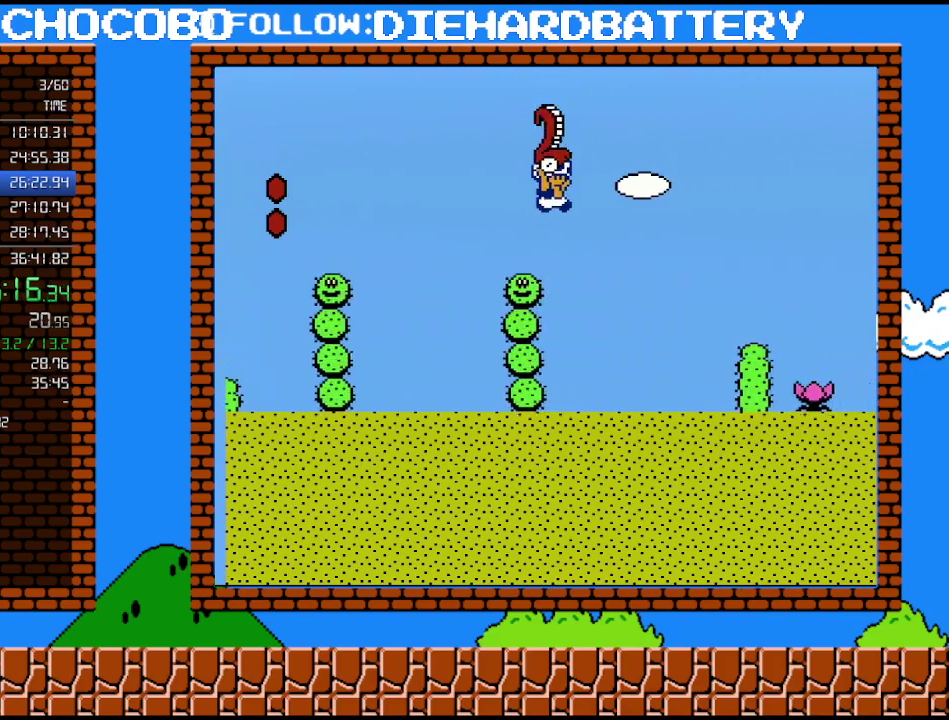
{"buttons": ["DPAD_RIGHT"], "events": [[483, "B", "up"]]}
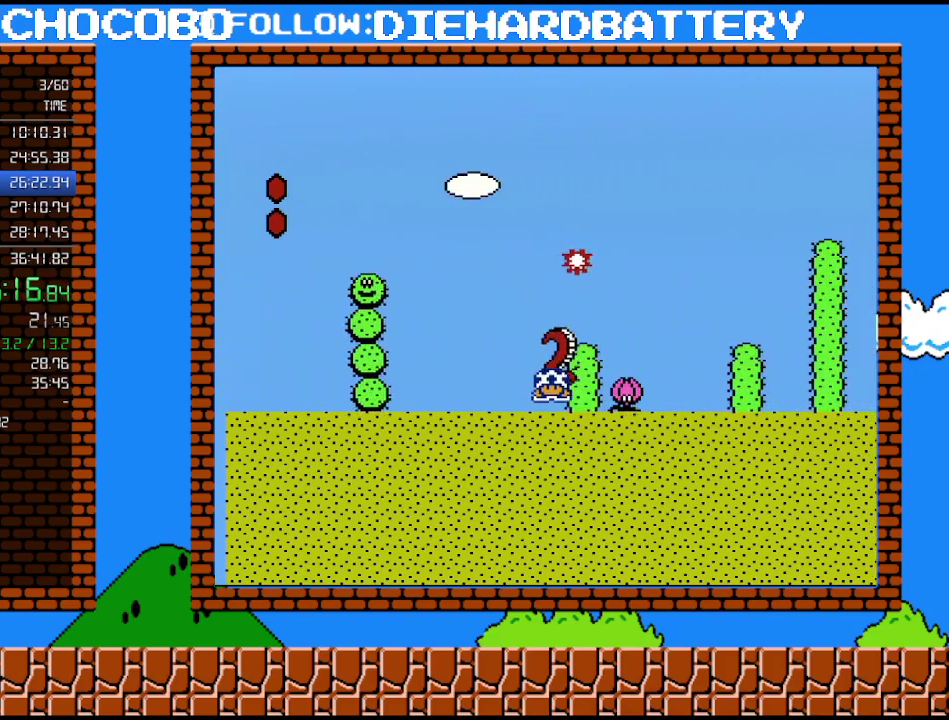
{"buttons": ["A", "B", "DPAD_RIGHT"], "events": [[17, "DPAD_DOWN", "down"], [17, "DPAD_RIGHT", "up"], [50, "B", "down"], [83, "A", "down"], [167, "A", "up"], [167, "DPAD_DOWN", "up"], [167, "DPAD_RIGHT", "down"], [450, "A", "down"]]}
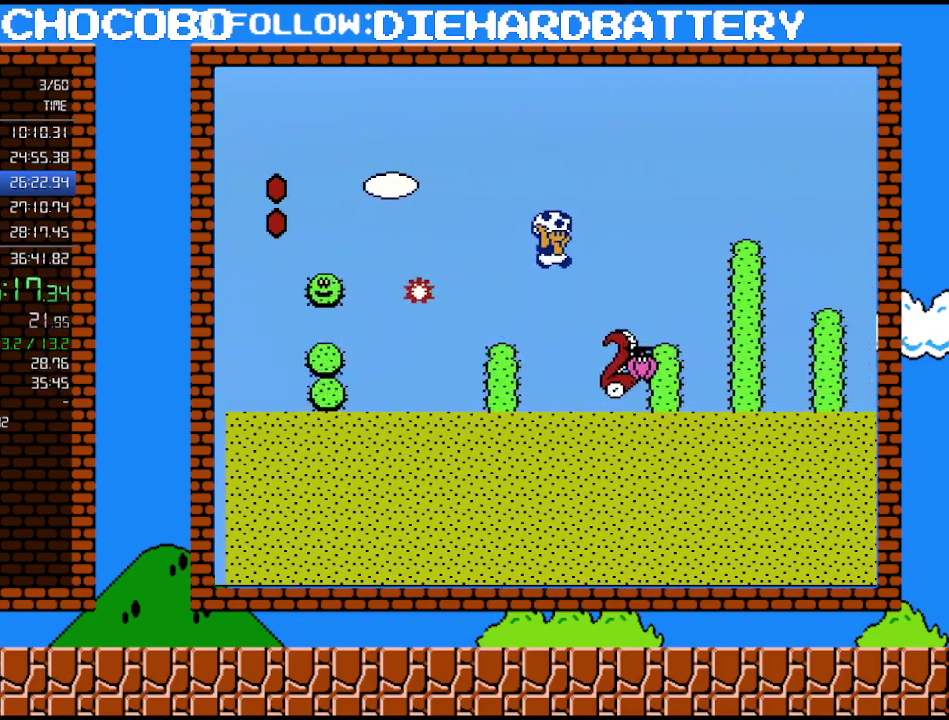
{"buttons": ["B"], "events": [[83, "A", "up"], [200, "DPAD_RIGHT", "up"], [233, "DPAD_LEFT", "down"], [367, "DPAD_LEFT", "up"]]}